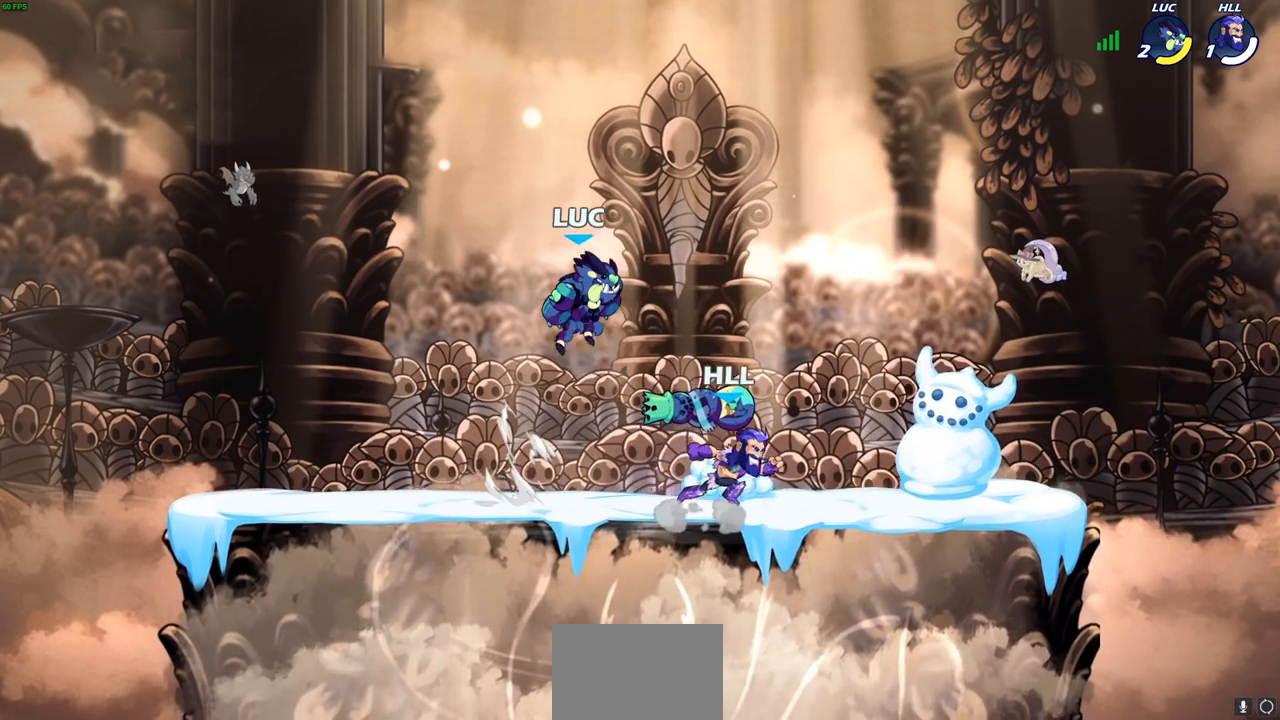
Gameplay with a controller (PlayStation layout); each line is a JSON object with the inputs held at the frame after it. "events" lists button and stick changes between this image and that frame as [ms after this image, input, new state], when the widget could be followed in between.
{"buttons": [], "left_stick": "center", "right_stick": "center", "events": [[167, "left_stick", "center"], [300, "SQUARE", "down"], [383, "SQUARE", "up"]]}
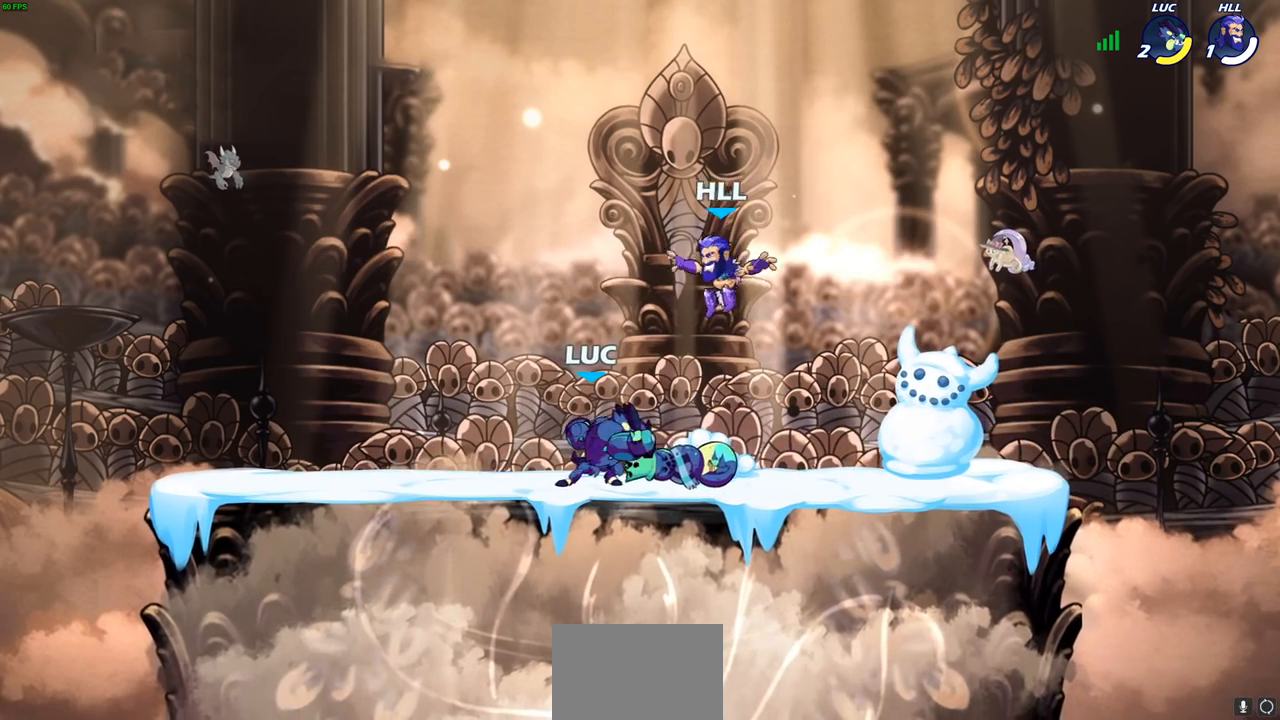
{"buttons": [], "left_stick": "left", "right_stick": "center", "events": [[467, "left_stick", "left"]]}
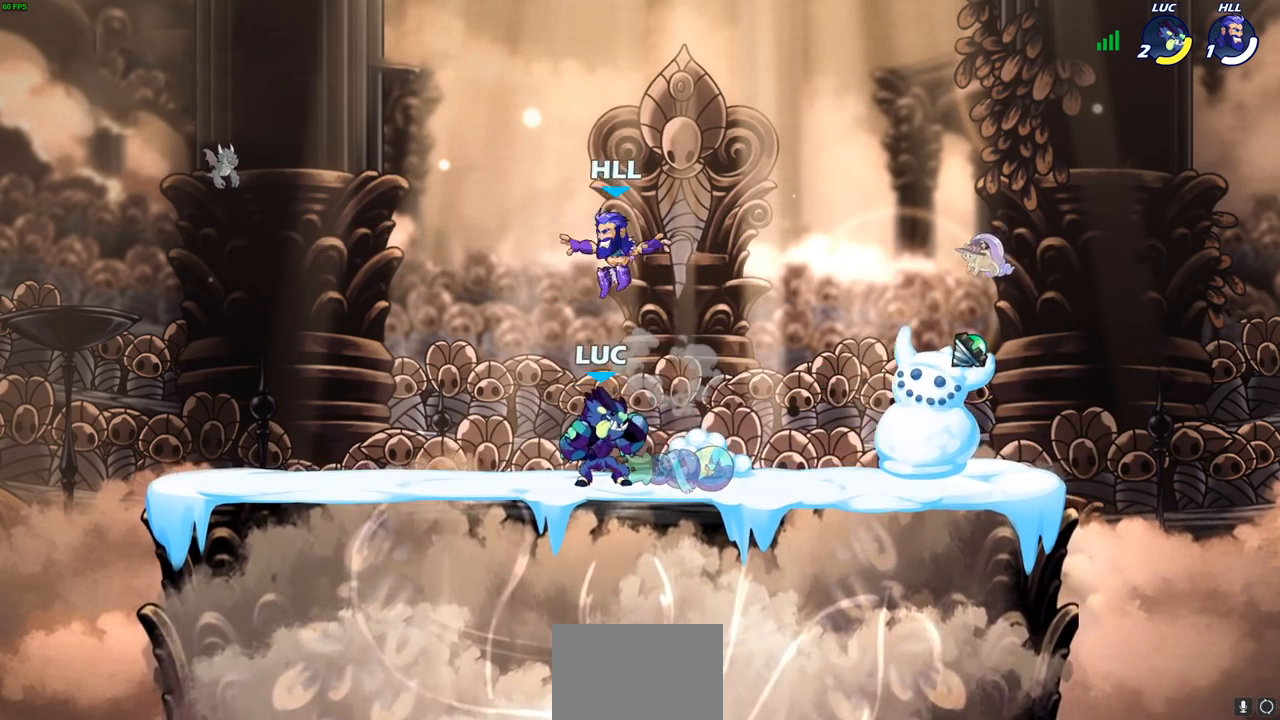
{"buttons": [], "left_stick": "center", "right_stick": "center", "events": [[100, "R2", "down"], [217, "R2", "up"], [250, "left_stick", "right"], [283, "SQUARE", "down"], [367, "SQUARE", "up"], [367, "left_stick", "center"]]}
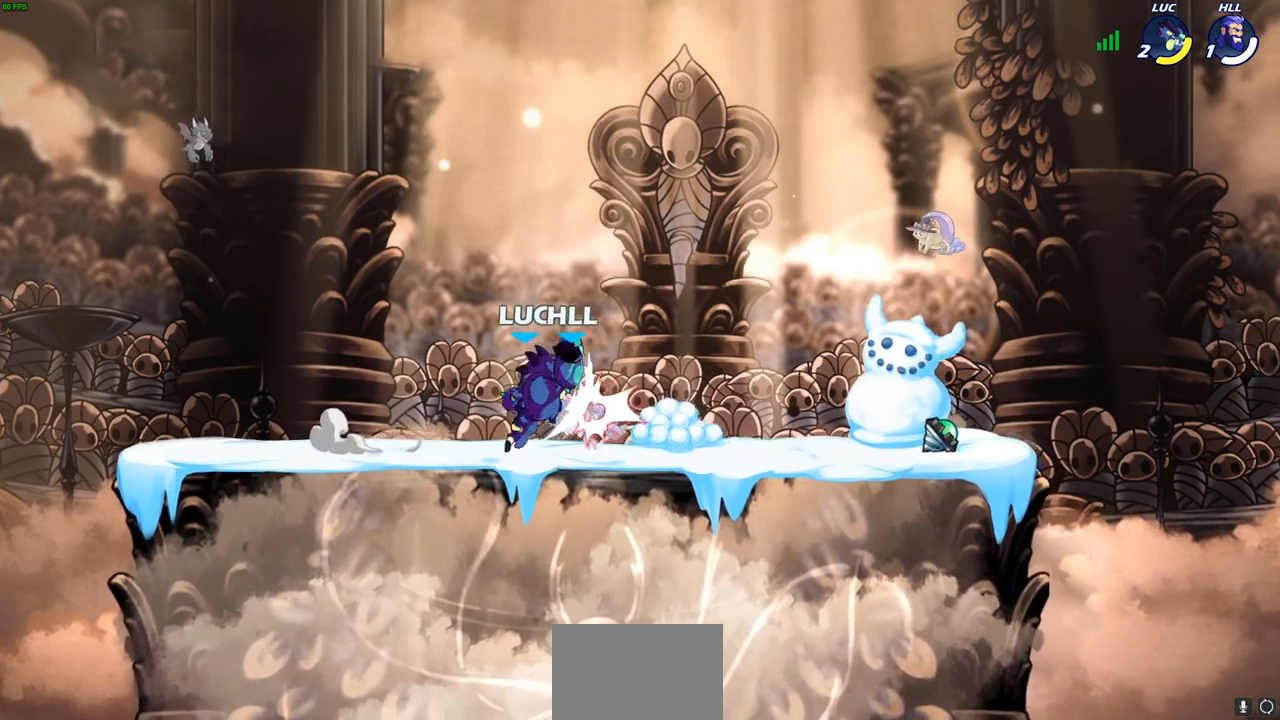
{"buttons": [], "left_stick": "right", "right_stick": "center", "events": [[233, "left_stick", "right"], [250, "CIRCLE", "down"], [317, "CIRCLE", "up"]]}
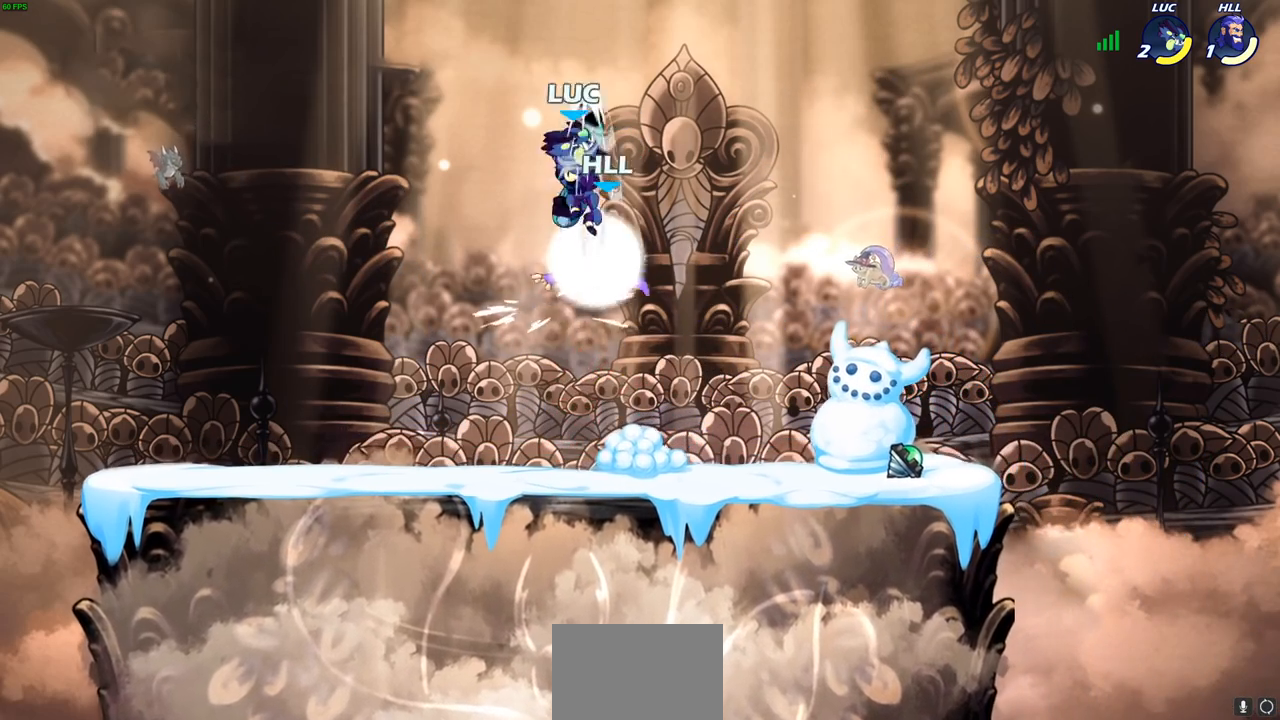
{"buttons": [], "left_stick": "center", "right_stick": "center", "events": [[283, "left_stick", "down"], [350, "left_stick", "center"]]}
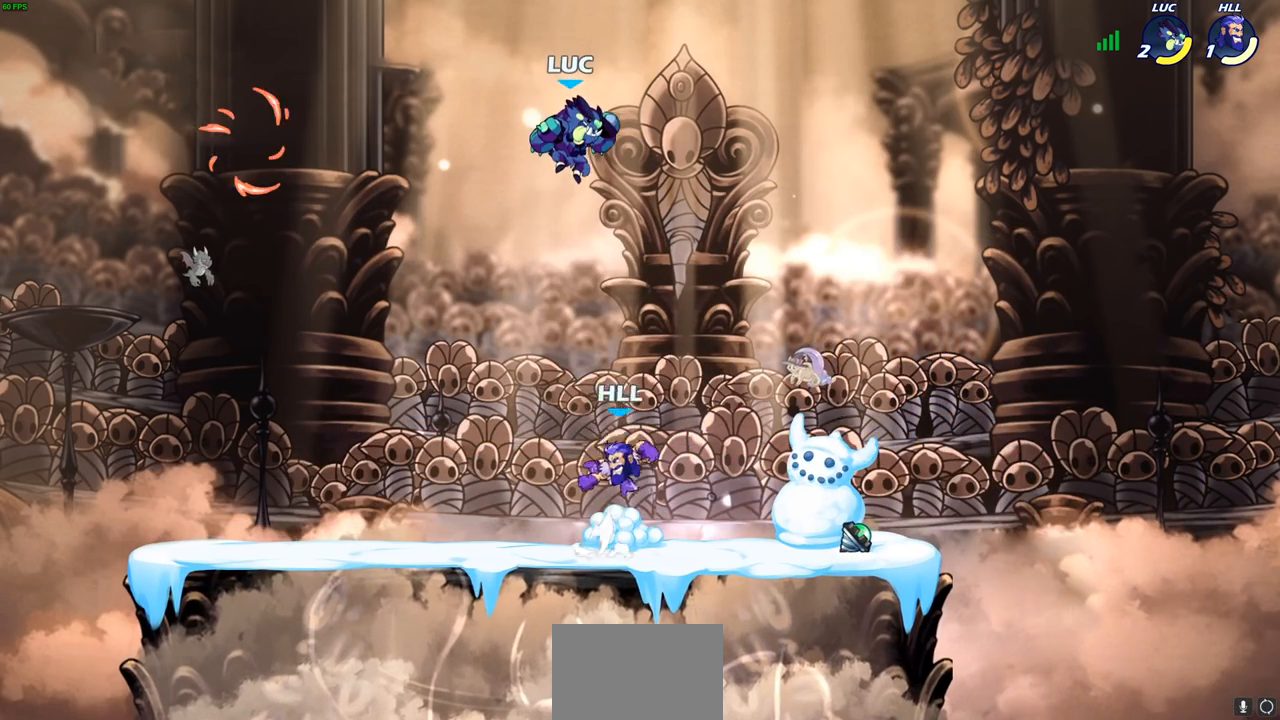
{"buttons": ["R2"], "left_stick": "down-left", "right_stick": "center", "events": [[217, "left_stick", "down-left"], [283, "CROSS", "down"], [333, "R2", "down"], [400, "CROSS", "up"]]}
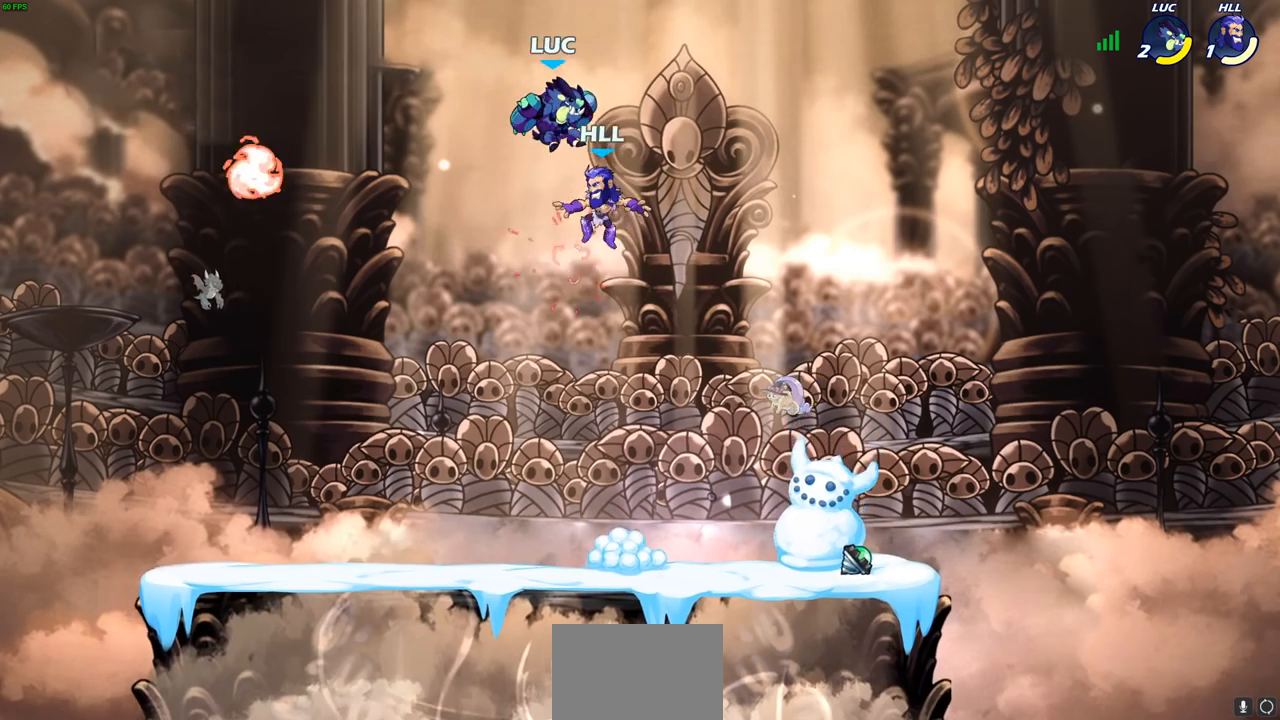
{"buttons": [], "left_stick": "down-left", "right_stick": "center", "events": [[17, "R2", "up"], [133, "R2", "down"], [467, "R2", "up"]]}
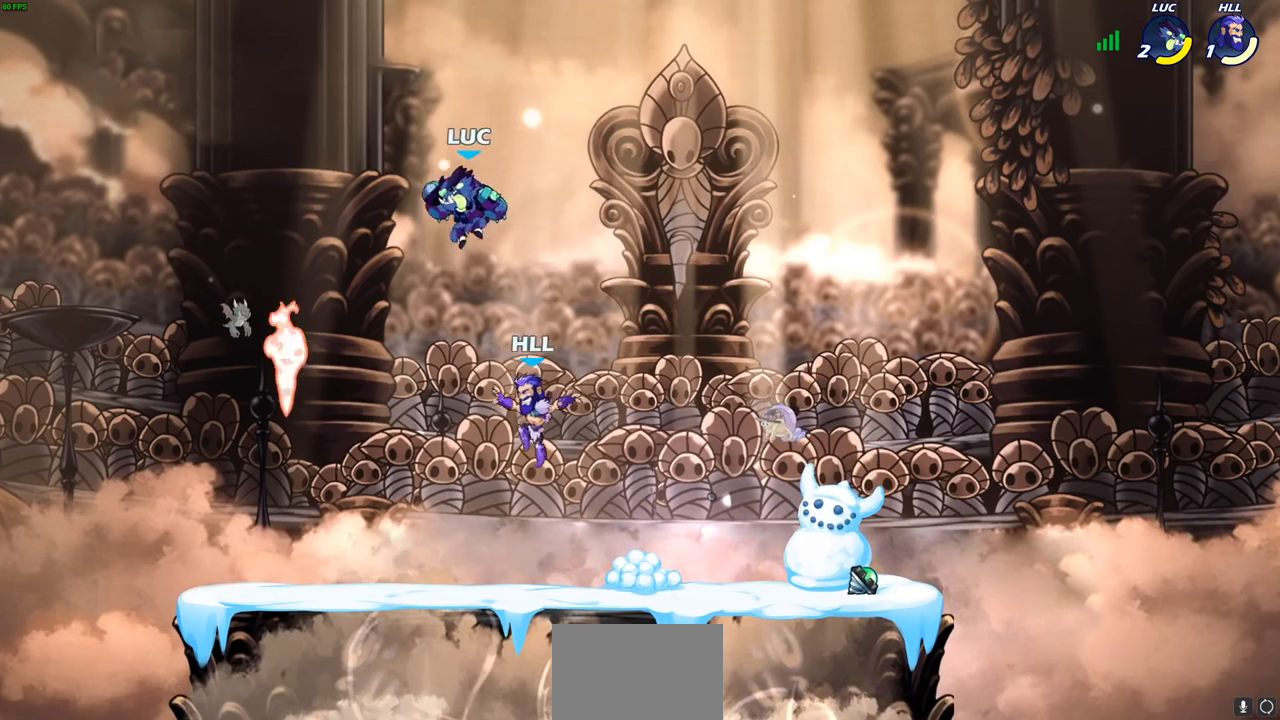
{"buttons": [], "left_stick": "down-left", "right_stick": "center", "events": [[233, "SQUARE", "down"], [300, "SQUARE", "up"]]}
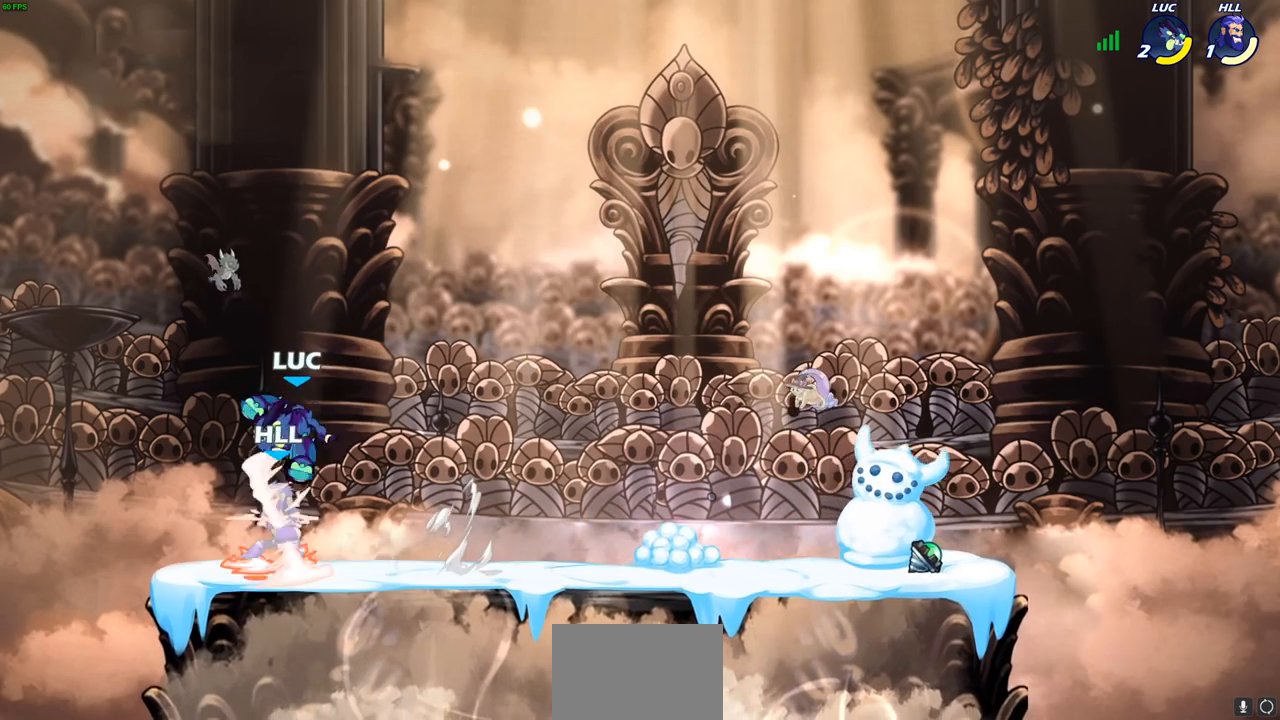
{"buttons": [], "left_stick": "center", "right_stick": "center", "events": [[33, "left_stick", "center"]]}
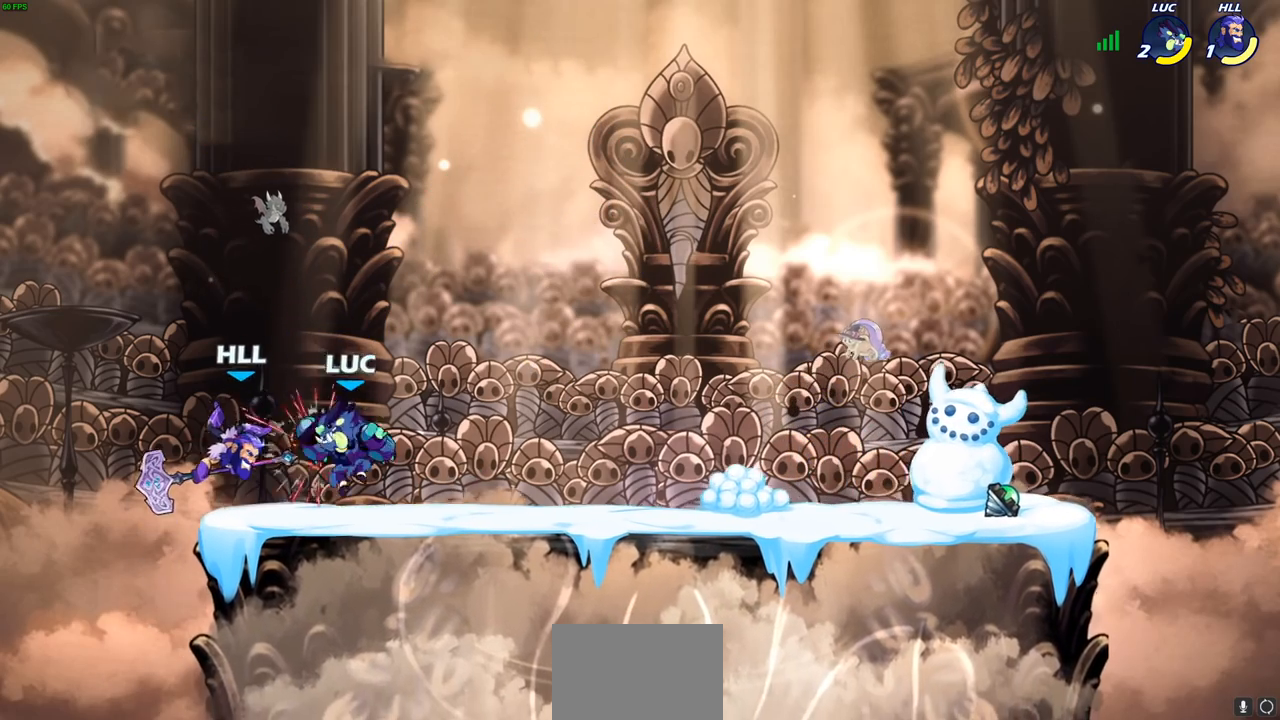
{"buttons": [], "left_stick": "center", "right_stick": "center", "events": [[17, "SQUARE", "down"], [100, "SQUARE", "up"], [200, "SQUARE", "down"], [300, "SQUARE", "up"], [383, "SQUARE", "down"], [483, "SQUARE", "up"]]}
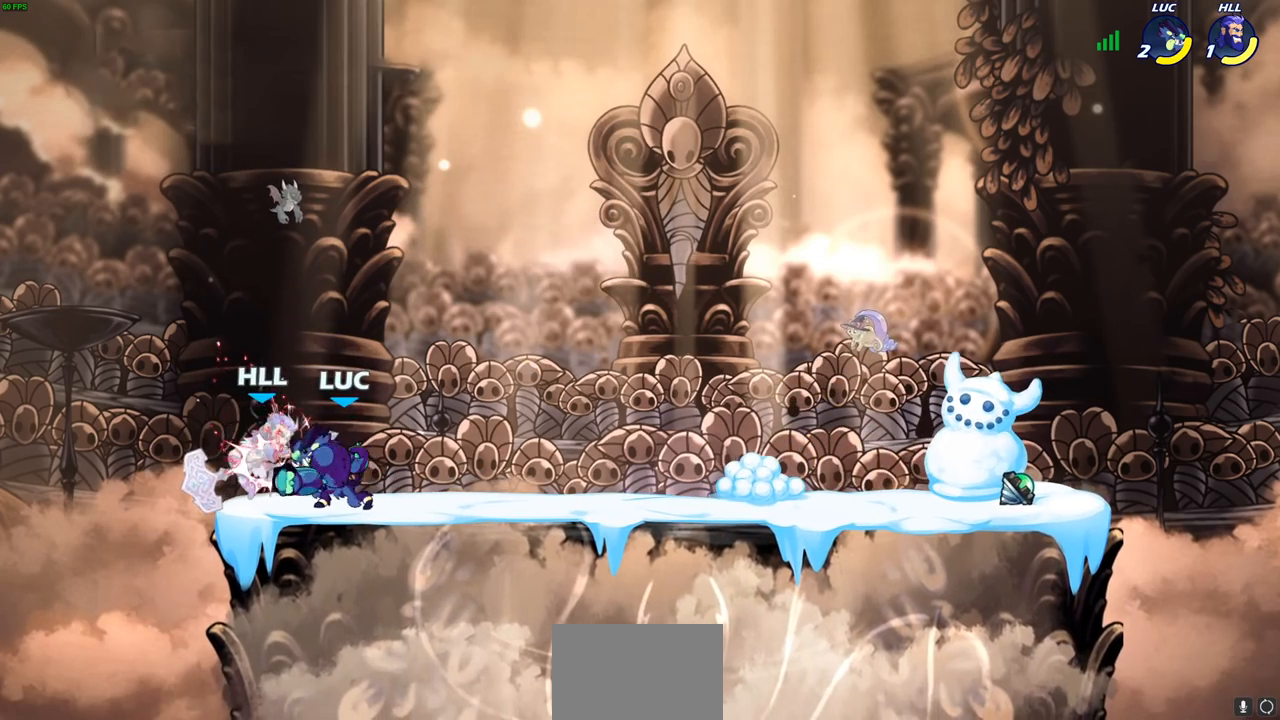
{"buttons": [], "left_stick": "down", "right_stick": "center", "events": [[67, "SQUARE", "down"], [150, "SQUARE", "up"], [500, "left_stick", "down"]]}
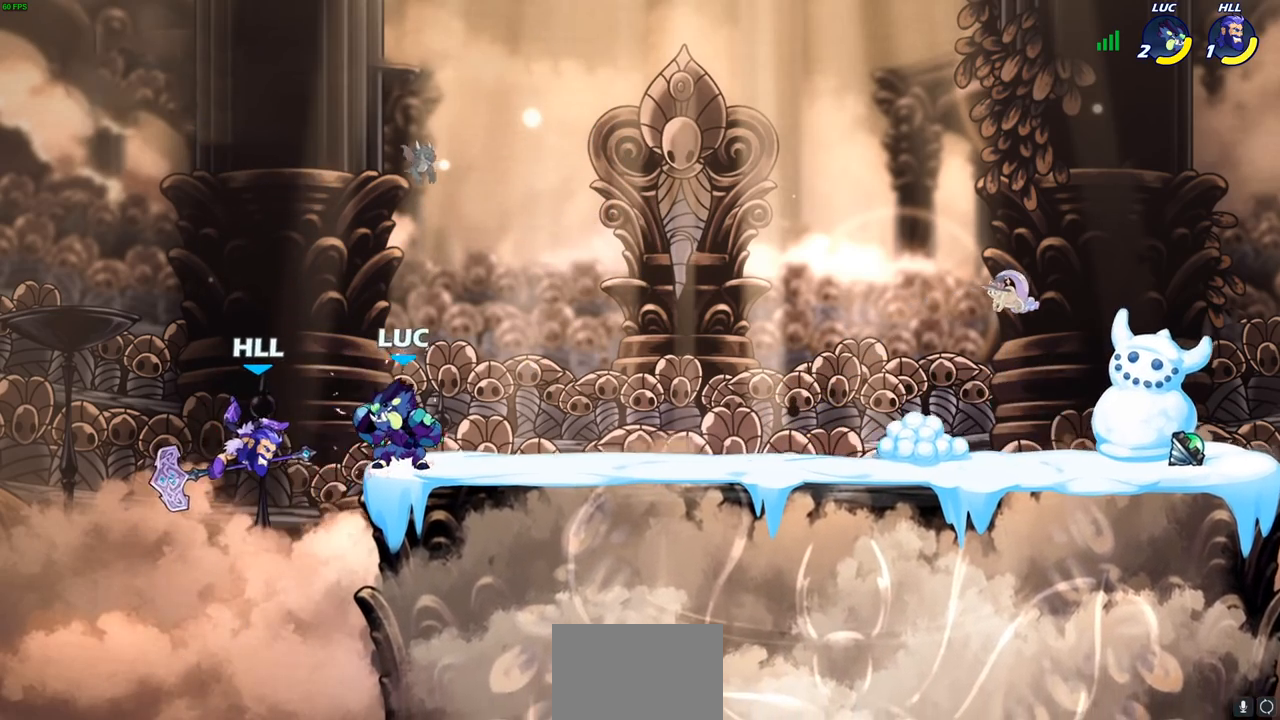
{"buttons": ["R2"], "left_stick": "center", "right_stick": "center", "events": [[33, "SQUARE", "down"], [117, "SQUARE", "up"], [183, "left_stick", "center"], [350, "left_stick", "left"], [417, "R2", "down"], [450, "SQUARE", "down"], [467, "left_stick", "center"], [500, "SQUARE", "up"]]}
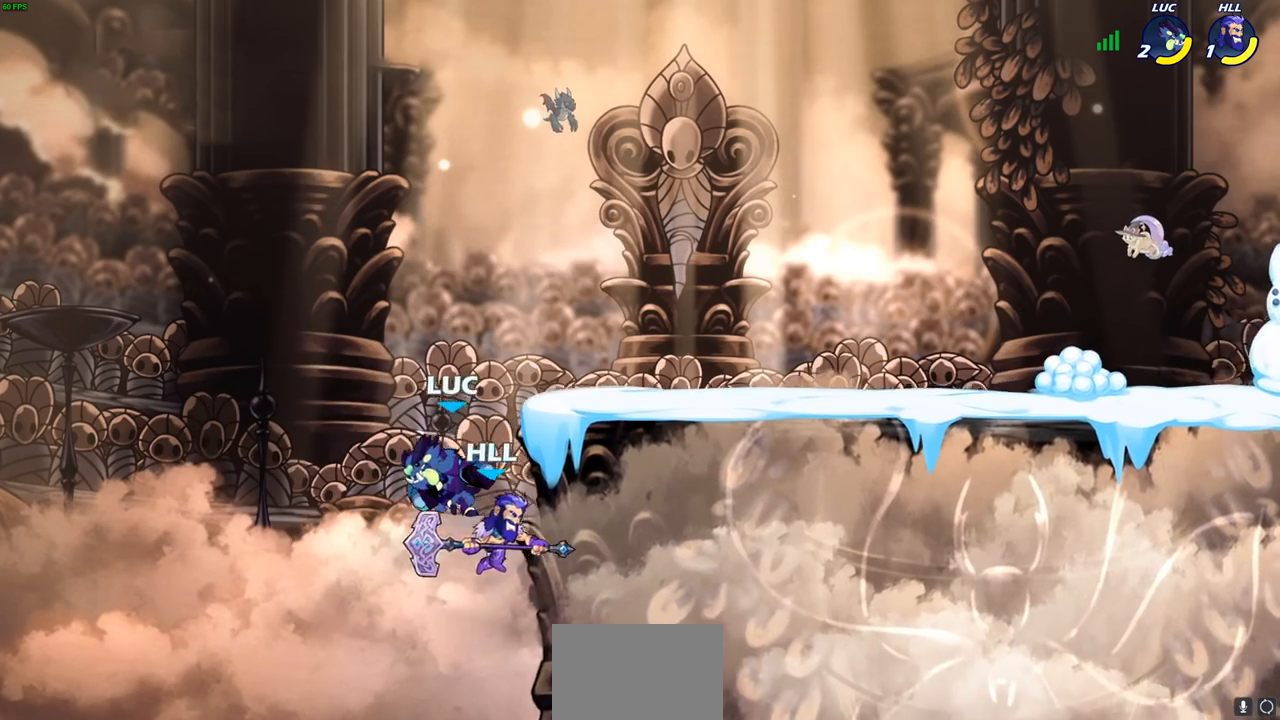
{"buttons": [], "left_stick": "center", "right_stick": "center", "events": [[17, "R2", "up"], [150, "SQUARE", "down"], [183, "left_stick", "up-right"], [233, "SQUARE", "up"], [300, "left_stick", "center"]]}
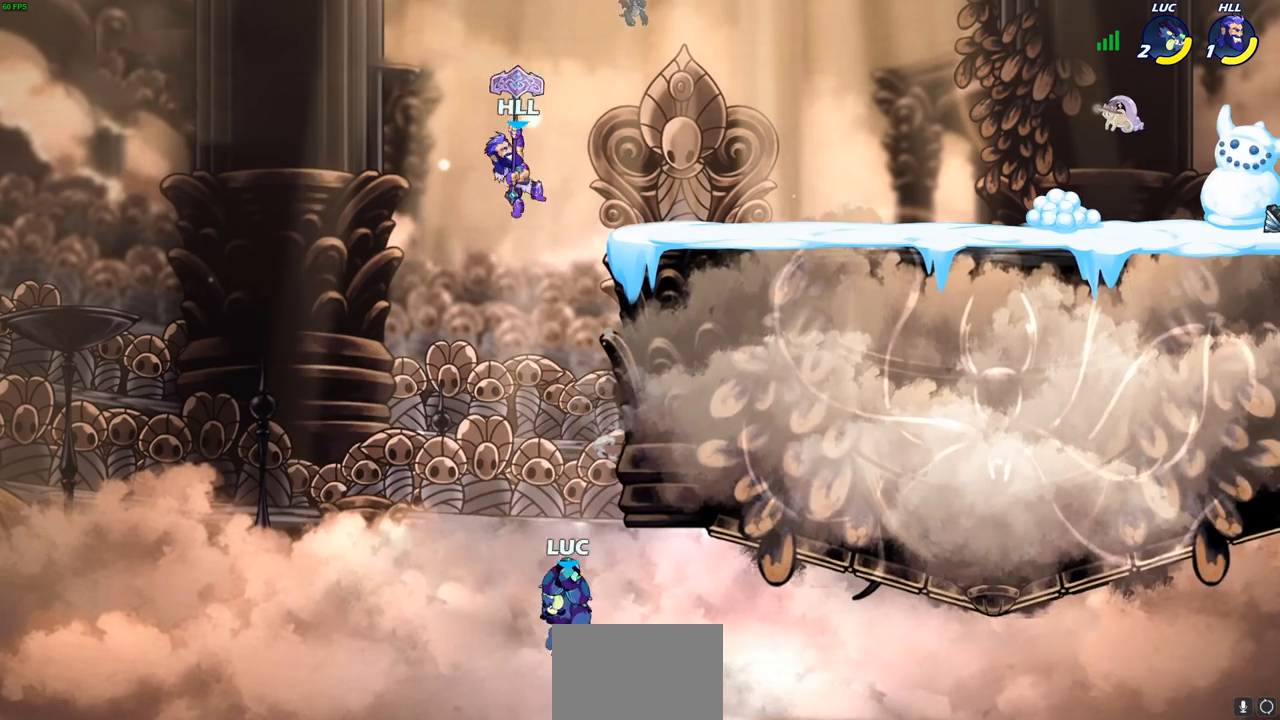
{"buttons": [], "left_stick": "center", "right_stick": "center", "events": [[200, "CROSS", "down"], [200, "left_stick", "up-left"], [333, "left_stick", "center"], [367, "CROSS", "up"]]}
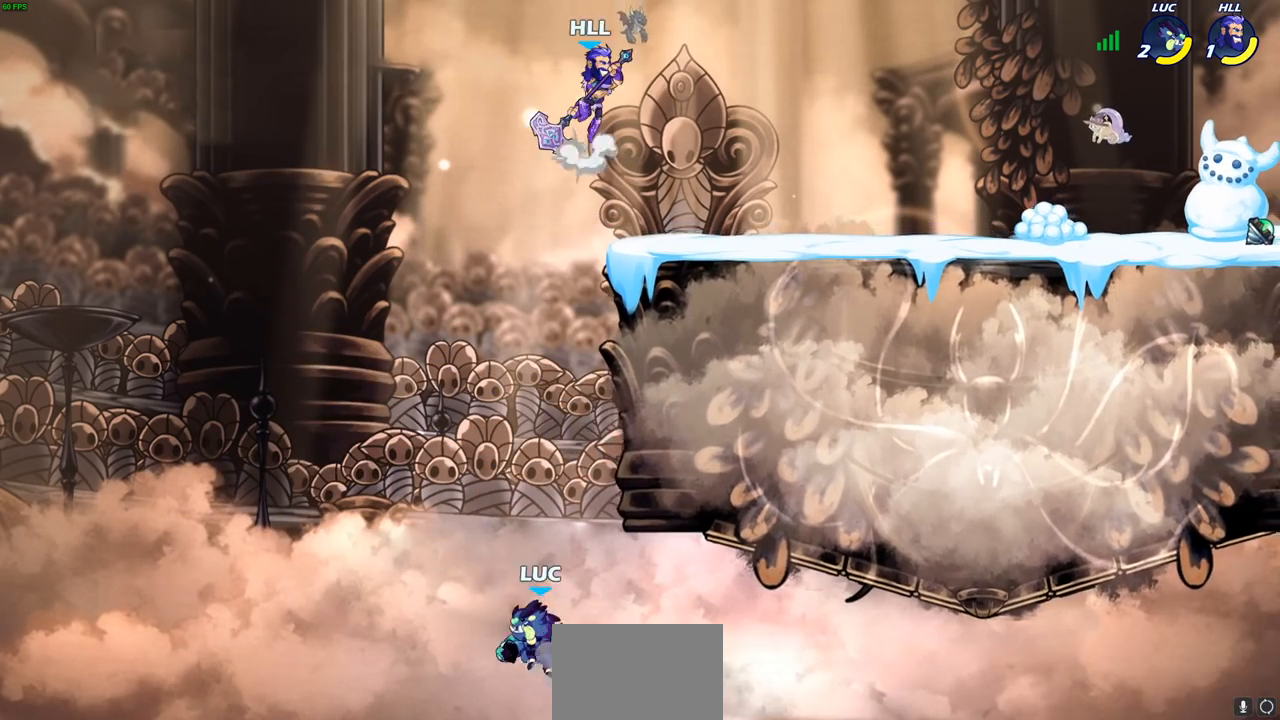
{"buttons": [], "left_stick": "up-left", "right_stick": "center", "events": [[83, "left_stick", "up-right"], [100, "CROSS", "down"], [417, "CROSS", "up"], [500, "left_stick", "up-left"]]}
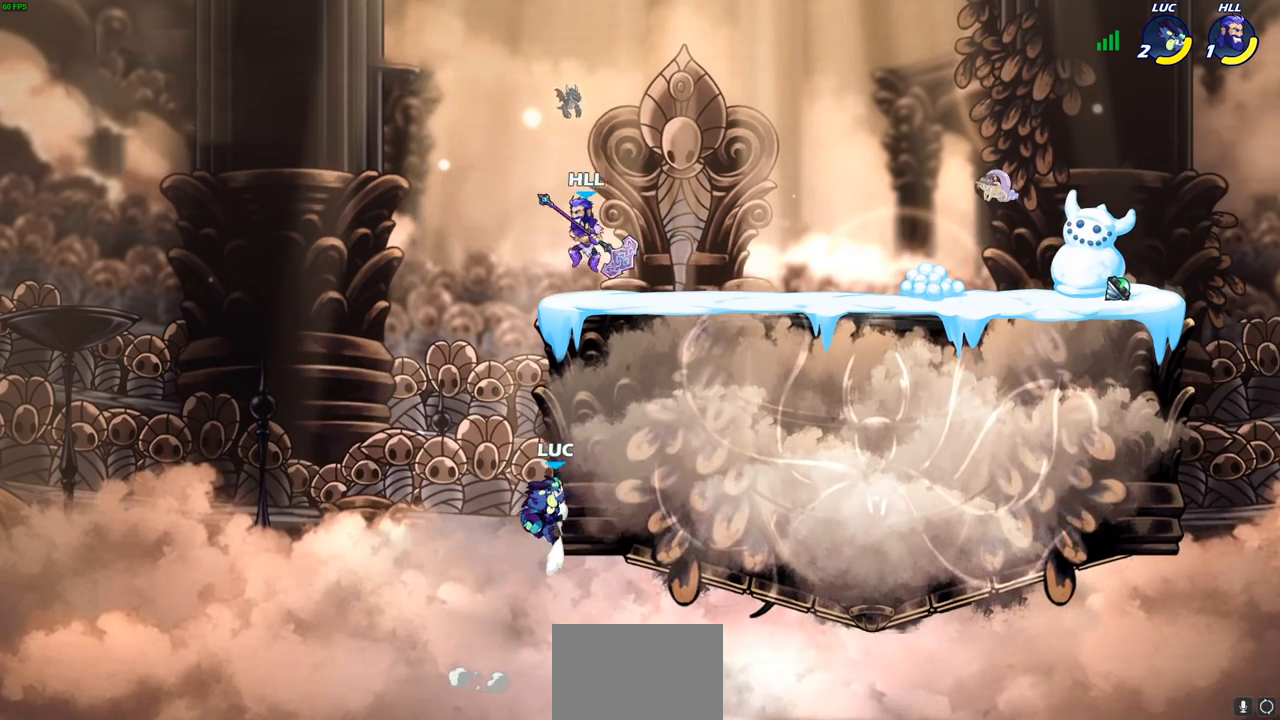
{"buttons": [], "left_stick": "right", "right_stick": "center", "events": [[17, "CROSS", "down"], [117, "CROSS", "up"], [433, "left_stick", "right"]]}
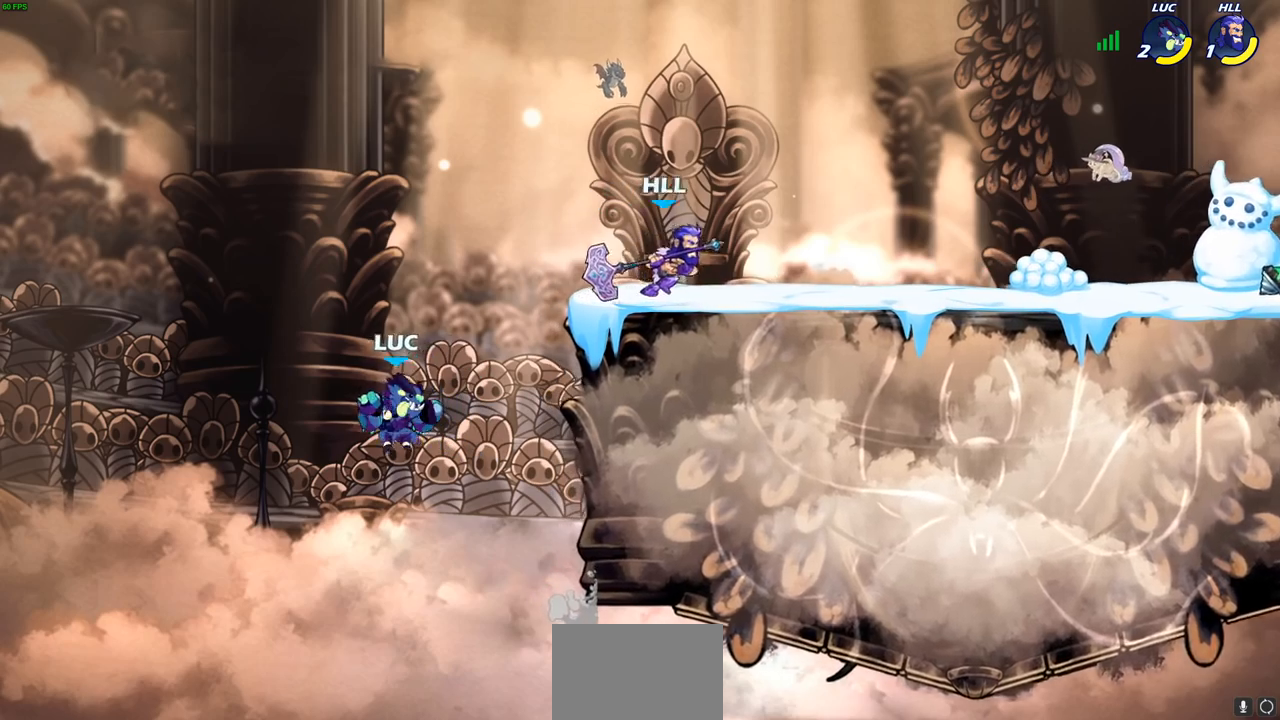
{"buttons": [], "left_stick": "right", "right_stick": "center", "events": [[83, "CROSS", "down"], [283, "CROSS", "up"]]}
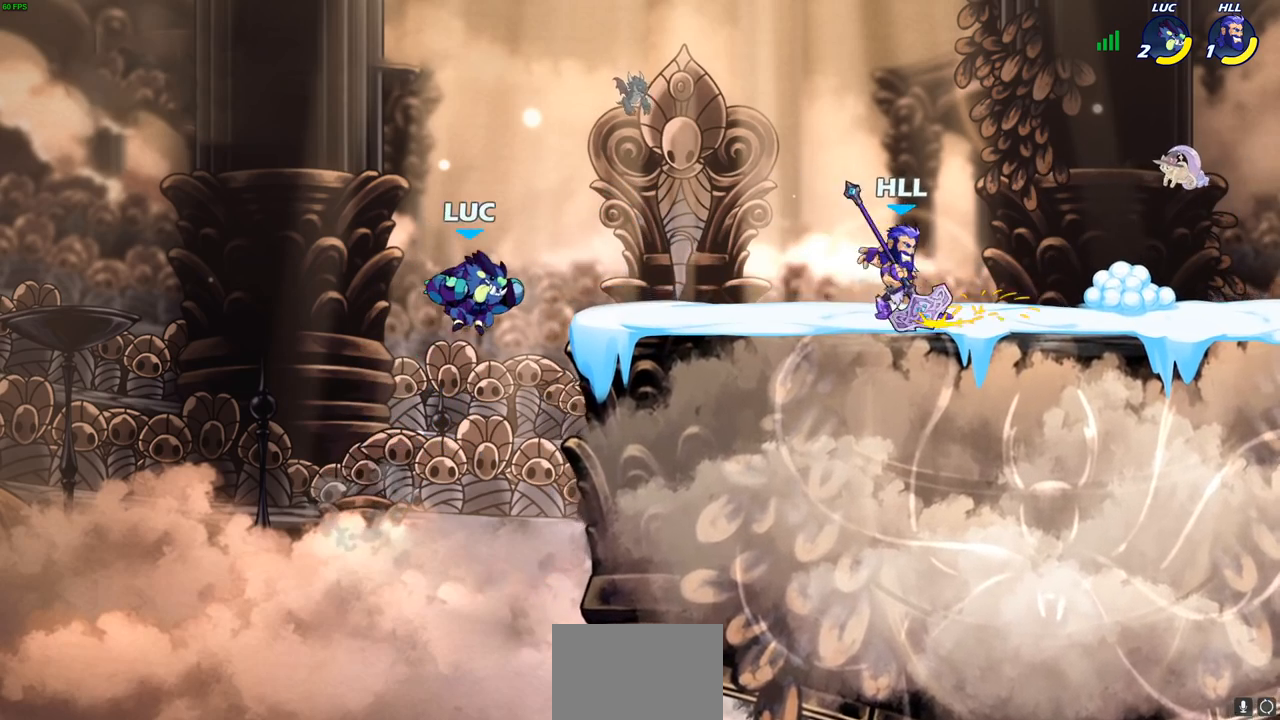
{"buttons": [], "left_stick": "center", "right_stick": "center", "events": [[117, "R2", "down"], [150, "SQUARE", "down"], [283, "R2", "up"], [283, "SQUARE", "up"], [483, "left_stick", "center"]]}
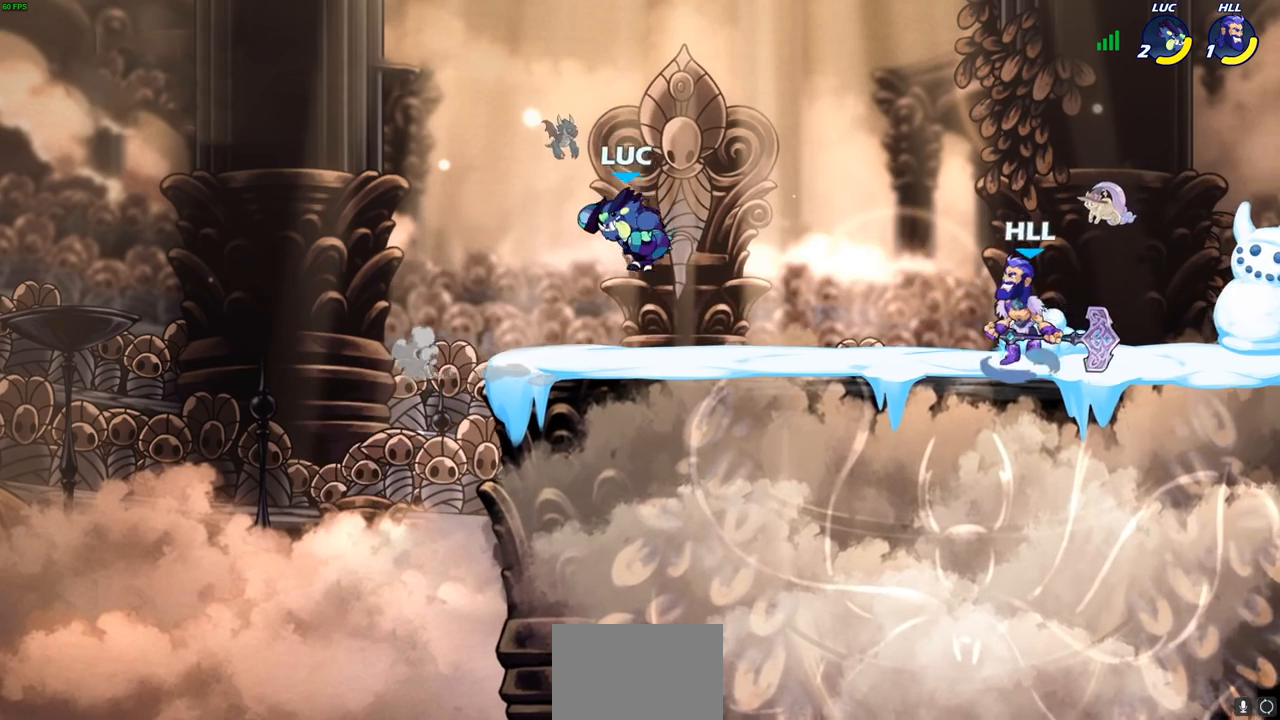
{"buttons": [], "left_stick": "down-right", "right_stick": "center", "events": [[183, "left_stick", "left"], [250, "left_stick", "down-left"], [483, "left_stick", "down-right"]]}
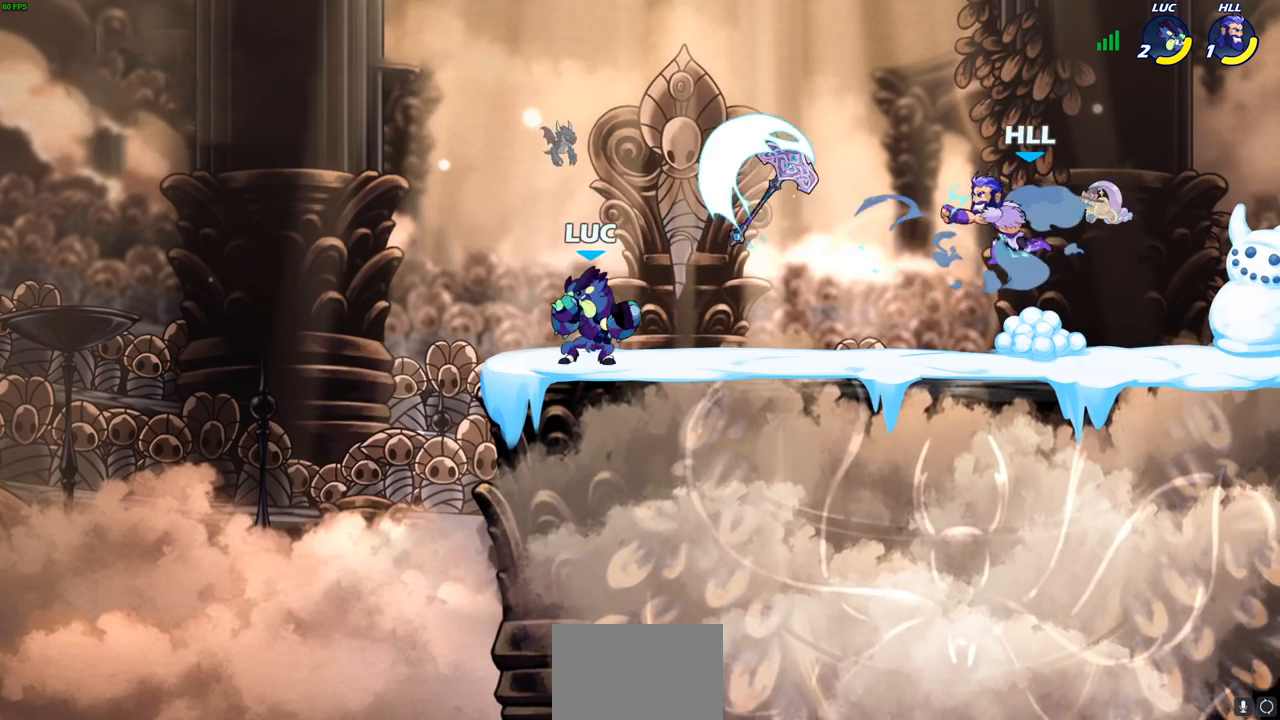
{"buttons": [], "left_stick": "right", "right_stick": "center", "events": [[33, "left_stick", "right"], [117, "R2", "down"], [250, "CIRCLE", "down"], [317, "R2", "up"], [383, "CIRCLE", "up"]]}
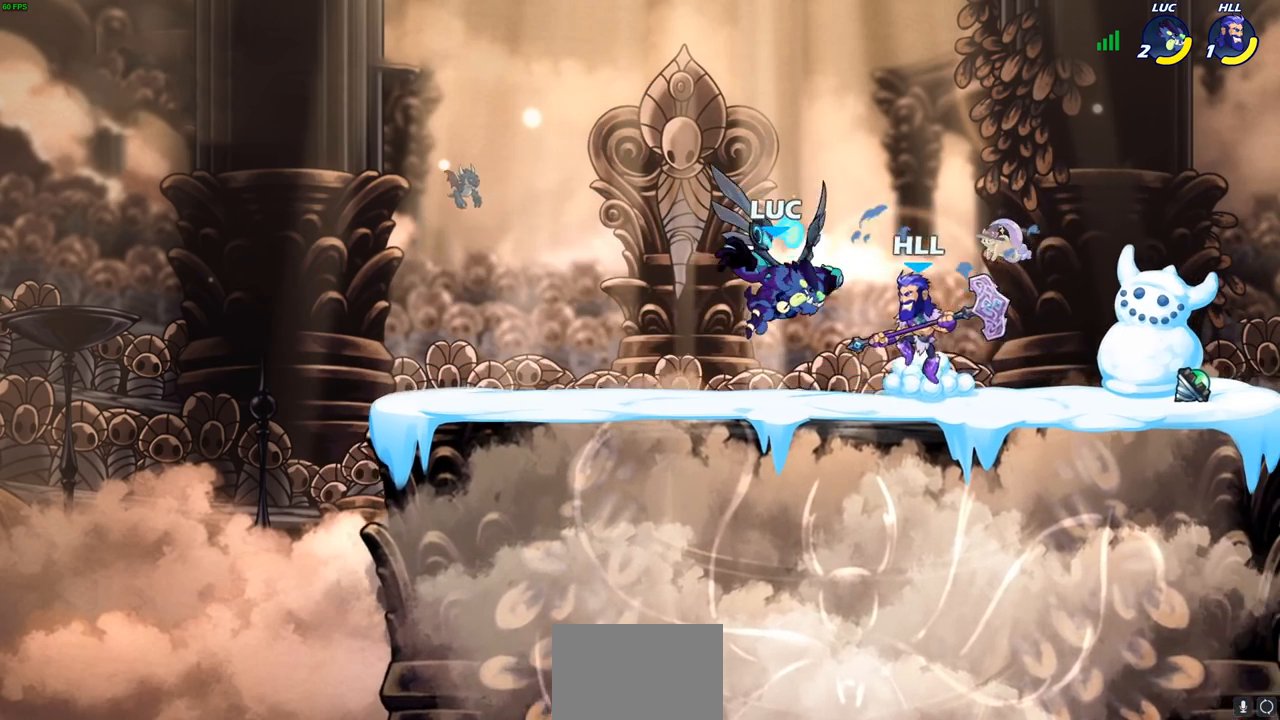
{"buttons": [], "left_stick": "center", "right_stick": "center", "events": [[150, "left_stick", "center"]]}
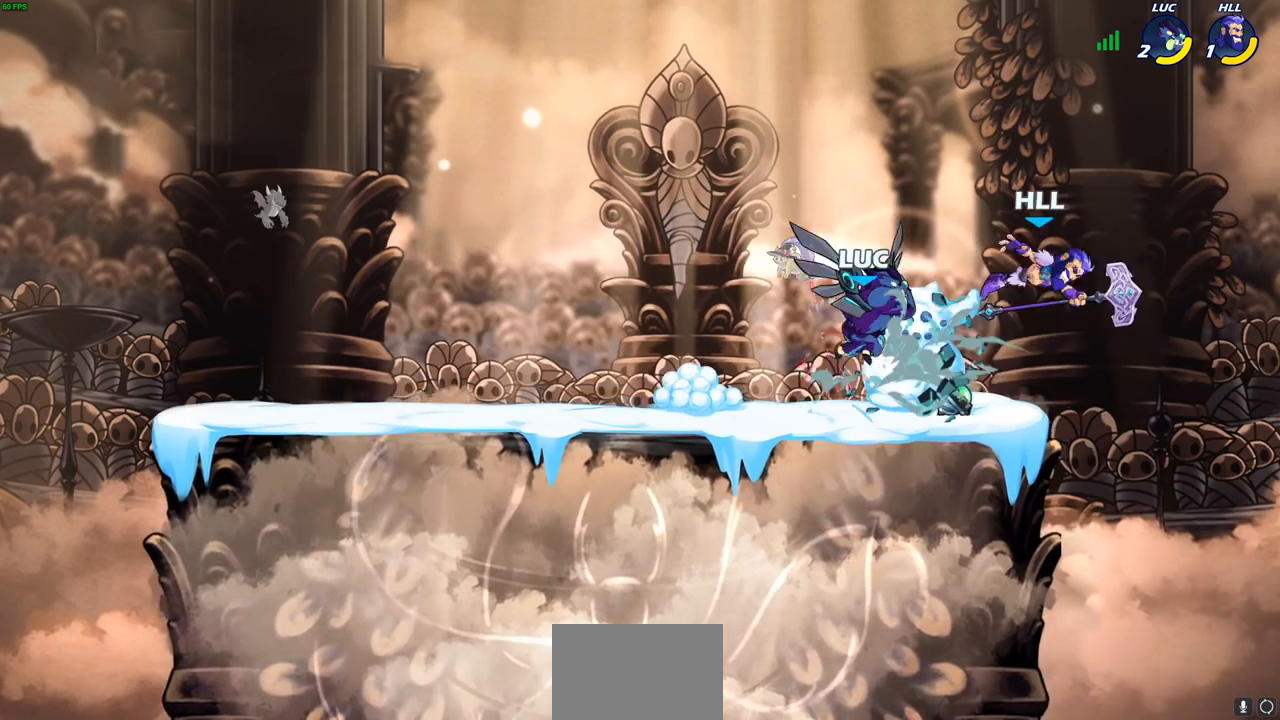
{"buttons": [], "left_stick": "center", "right_stick": "center", "events": []}
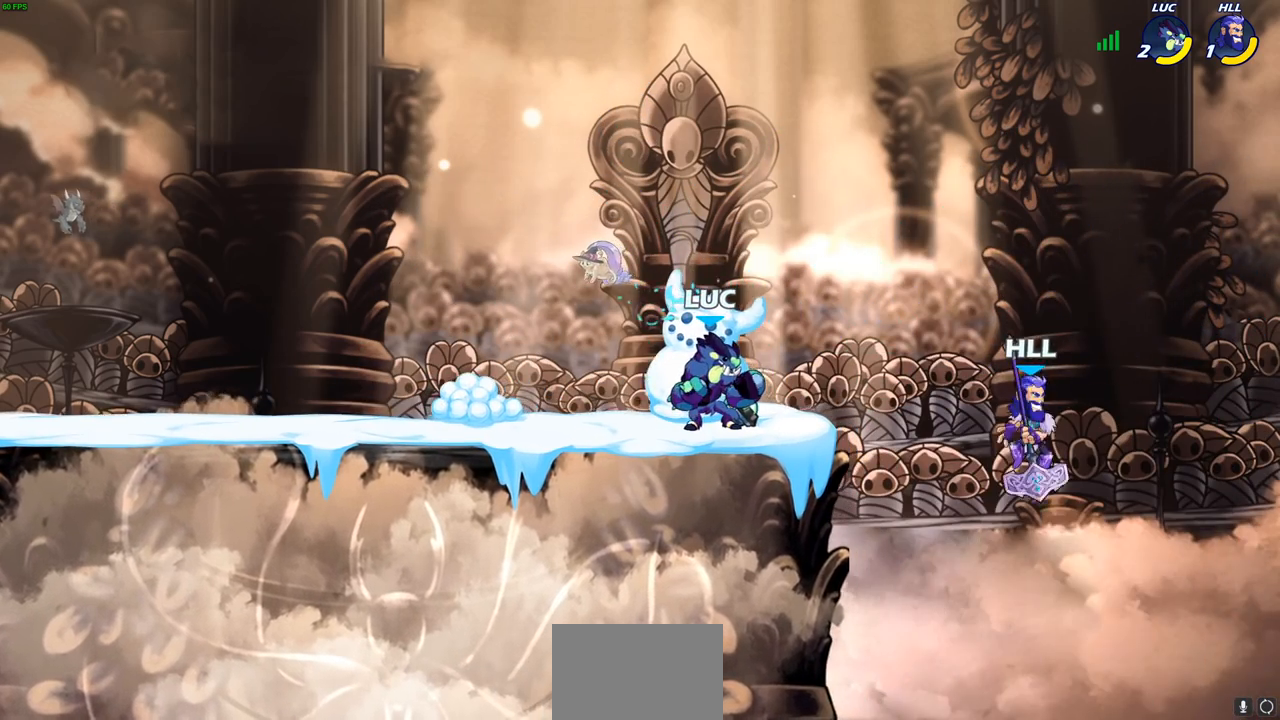
{"buttons": [], "left_stick": "center", "right_stick": "center", "events": [[17, "left_stick", "down"], [67, "CIRCLE", "down"], [133, "CIRCLE", "up"], [150, "left_stick", "center"]]}
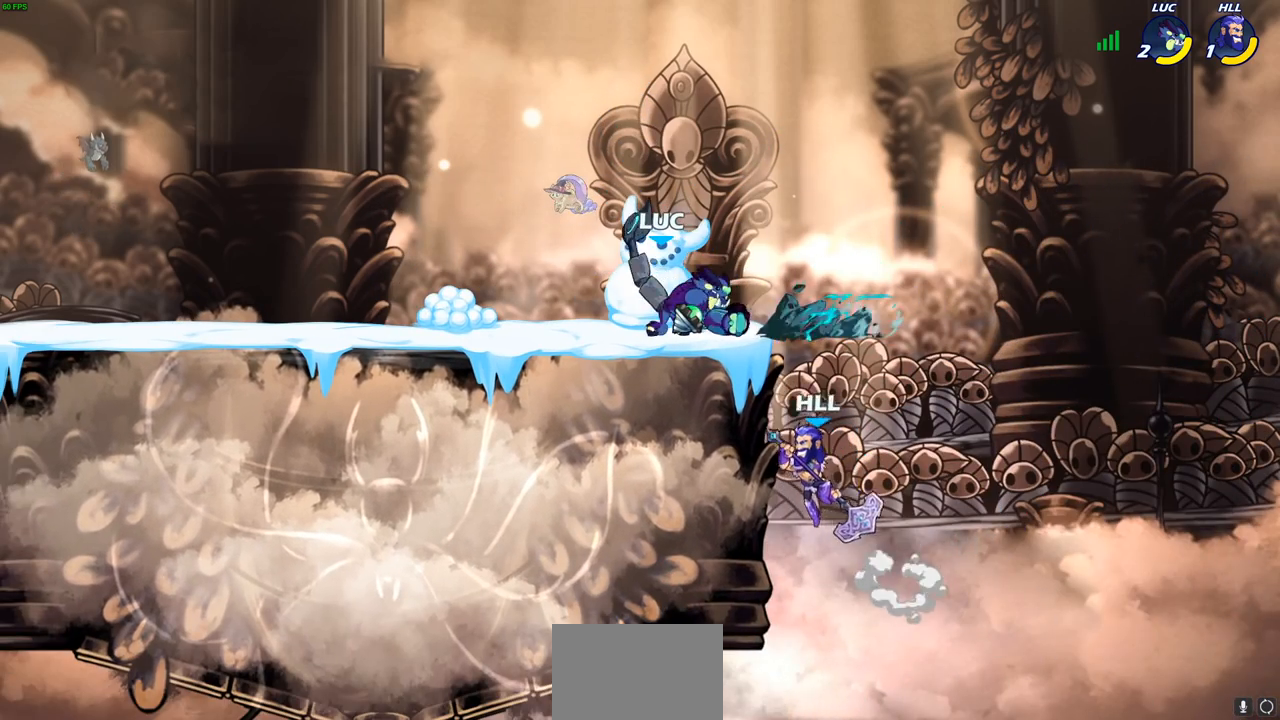
{"buttons": [], "left_stick": "down", "right_stick": "center", "events": [[333, "left_stick", "down"], [367, "SQUARE", "down"], [450, "SQUARE", "up"]]}
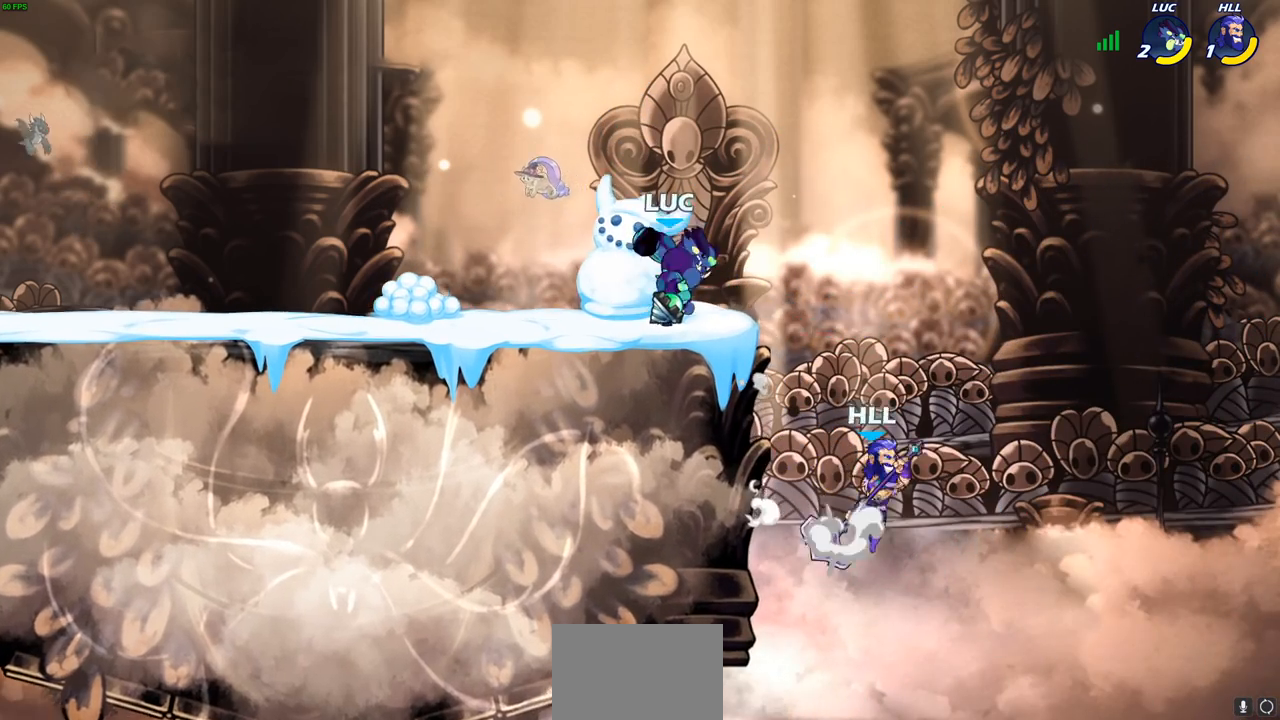
{"buttons": ["CROSS"], "left_stick": "up-left", "right_stick": "center", "events": [[17, "left_stick", "center"], [267, "left_stick", "left"], [400, "left_stick", "up-left"], [433, "CROSS", "down"]]}
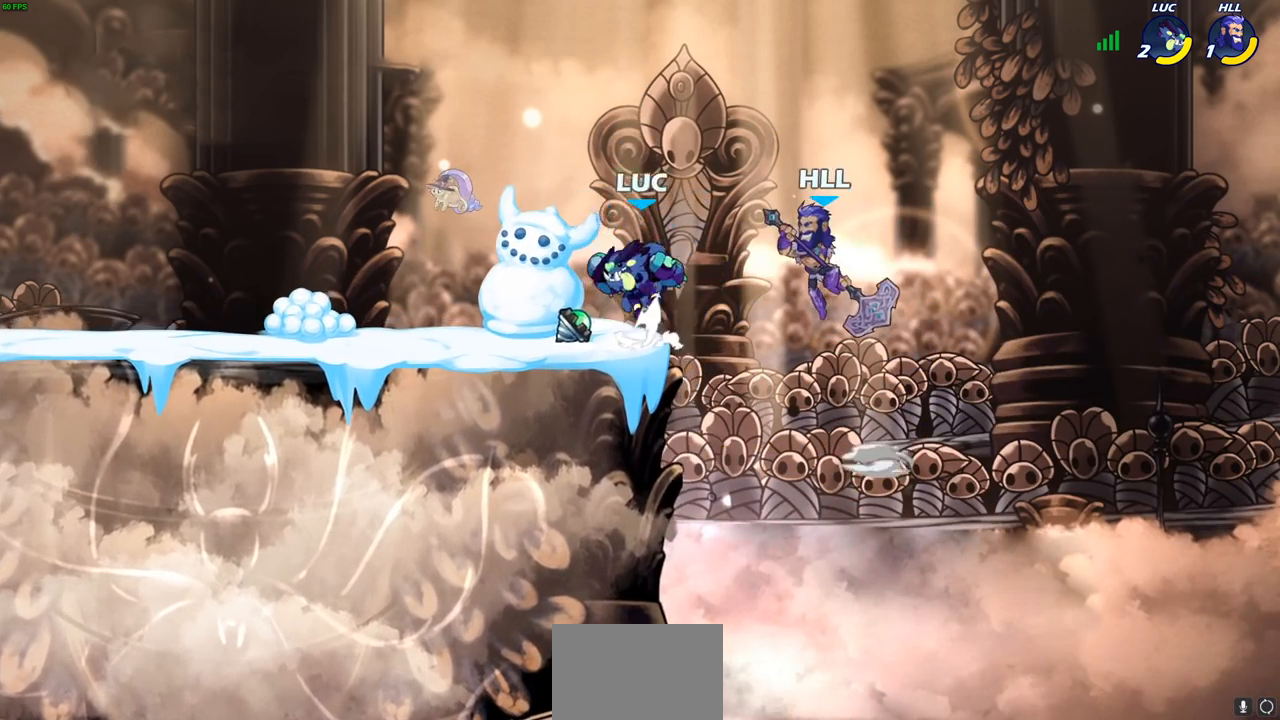
{"buttons": [], "left_stick": "left", "right_stick": "center", "events": [[83, "CROSS", "up"], [133, "left_stick", "up-right"], [167, "SQUARE", "down"], [217, "SQUARE", "up"], [217, "left_stick", "center"], [400, "left_stick", "left"]]}
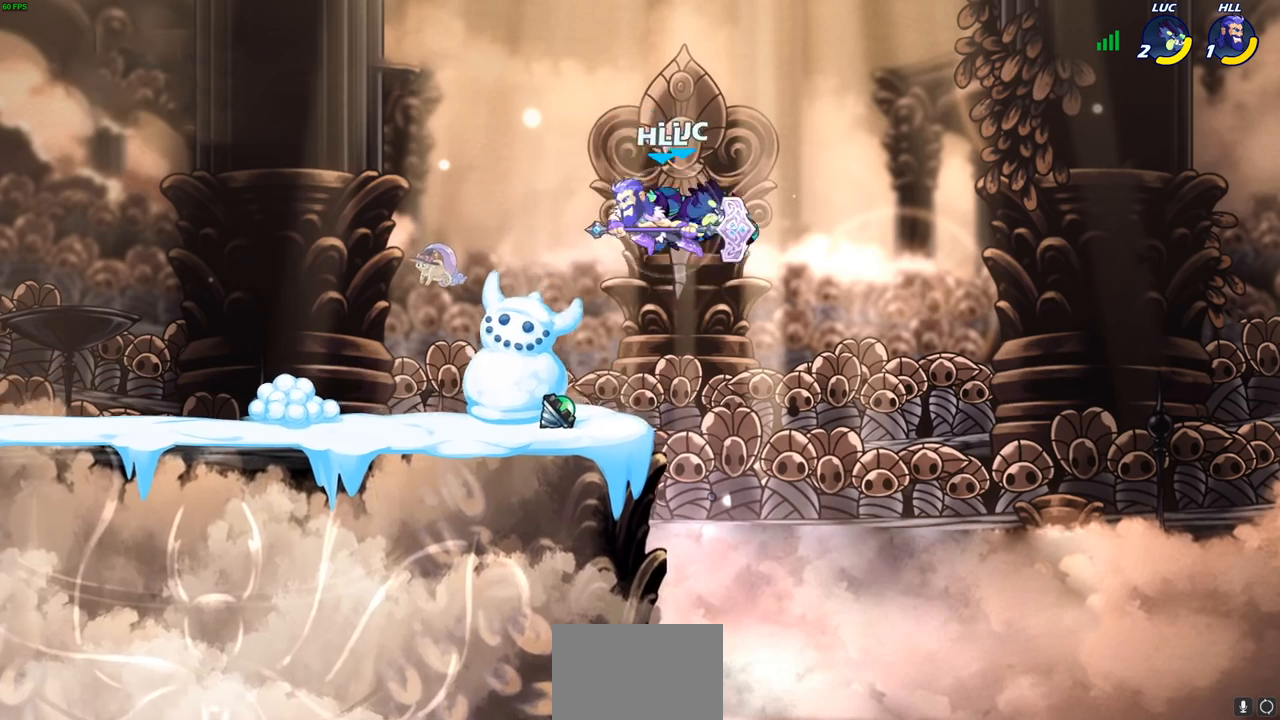
{"buttons": [], "left_stick": "center", "right_stick": "center", "events": [[350, "SQUARE", "down"], [350, "left_stick", "center"], [367, "SQUARE", "up"], [367, "right_stick", "down"], [433, "right_stick", "center"]]}
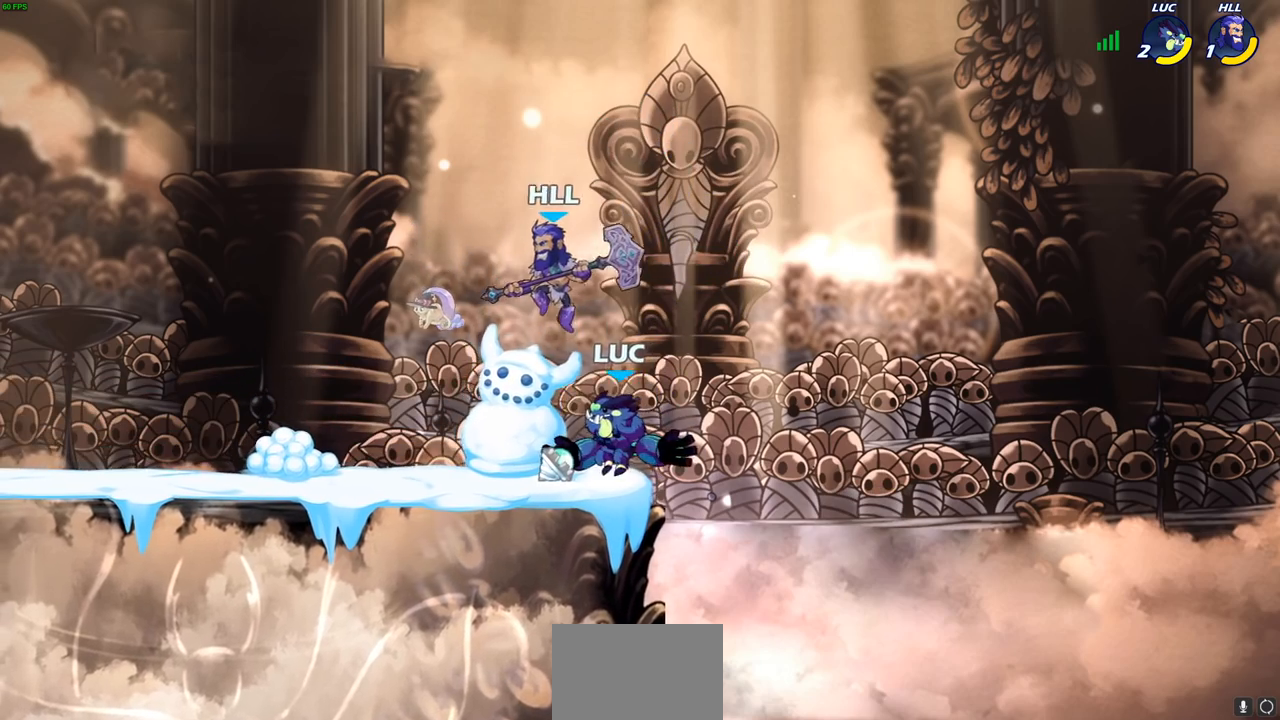
{"buttons": [], "left_stick": "center", "right_stick": "center", "events": [[167, "SQUARE", "down"], [217, "SQUARE", "up"]]}
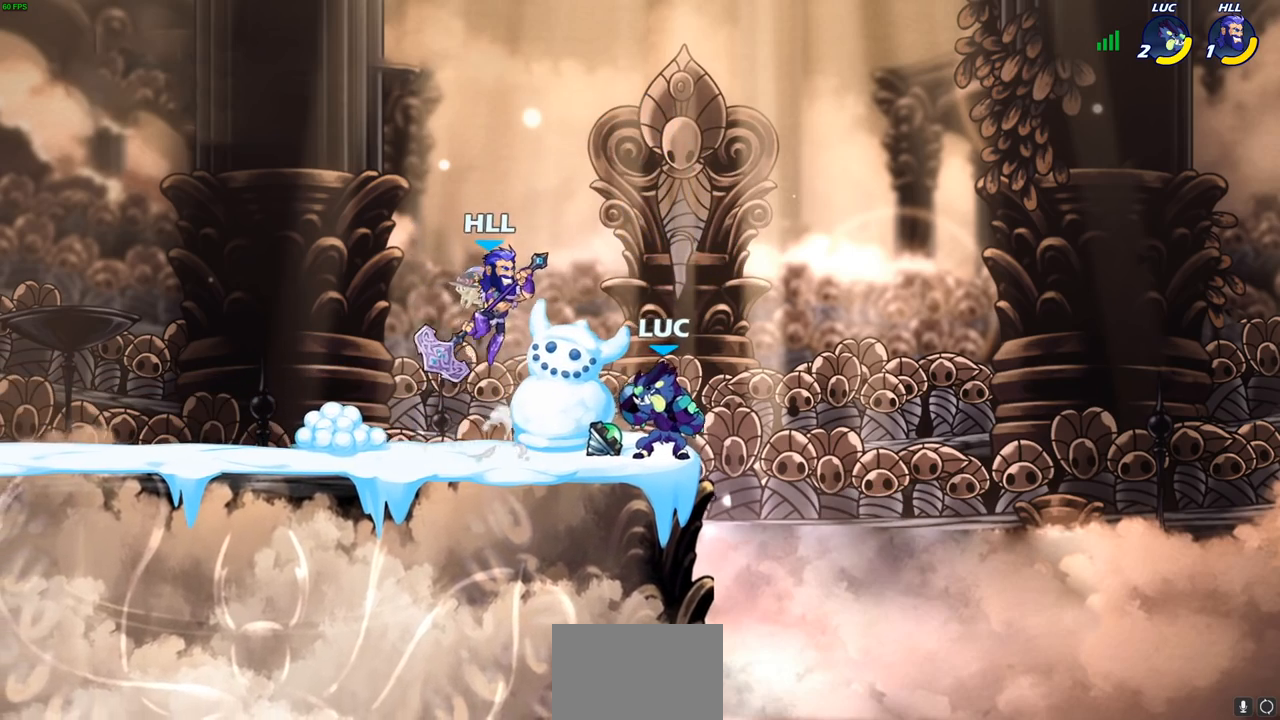
{"buttons": [], "left_stick": "center", "right_stick": "center", "events": [[33, "R2", "down"], [317, "R2", "up"], [417, "SQUARE", "down"], [483, "SQUARE", "up"]]}
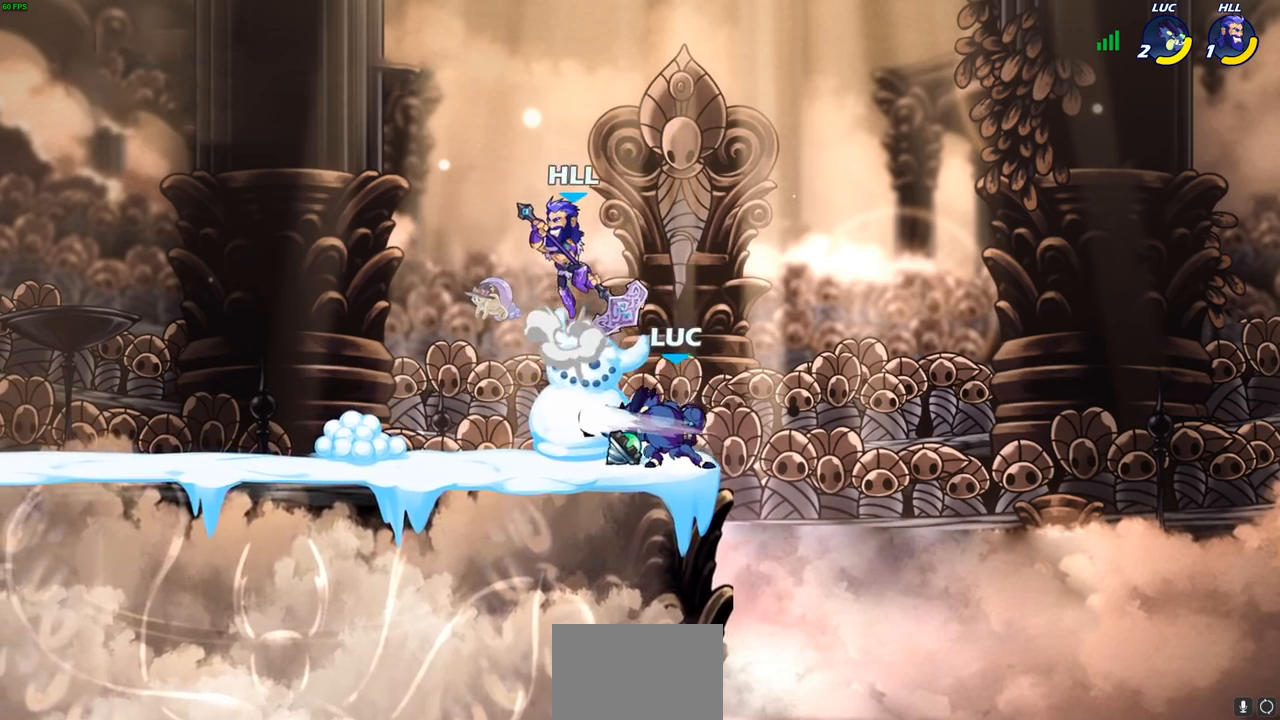
{"buttons": [], "left_stick": "right", "right_stick": "center", "events": [[100, "SQUARE", "down"], [200, "SQUARE", "up"], [383, "left_stick", "right"]]}